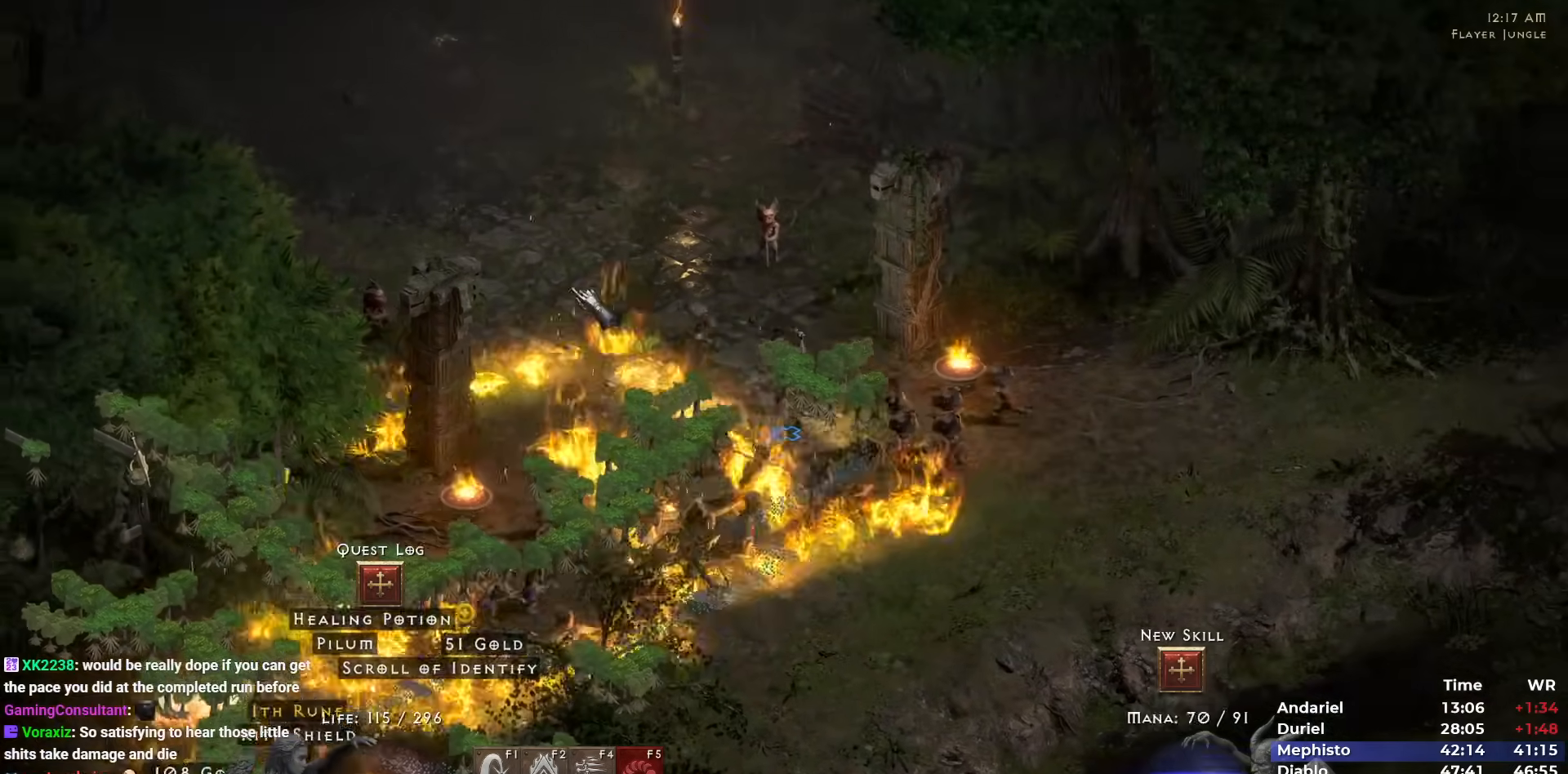
Gameplay with keyboard and mouse; each line is a JSON object with the keys and mouse buttons held at the frame after it. "events" lists presses ("down") and releases ("up") of "1", "2", "3", "4", "5", "b", "c", "ctrl", "escape", "h", "i", "n", "q", "r", "return", "shift", "space", "t", "tab", "v", "w", "y", "mouse_left" and "mouse_right" between this image and that frame as [ms after this image, input, new state], when the widget could be followed in between. "mouse_left", "mouse_right" = the "left", "right" buttons of the "mouse" list. No other keys are recorded. Mouse movement is not recorded.
{"keys": [], "mouse": [], "events": [[67, "mouse_left", "down"], [167, "mouse_left", "up"], [250, "mouse_left", "down"], [300, "mouse_left", "up"], [350, "mouse_right", "down"], [483, "mouse_right", "up"]]}
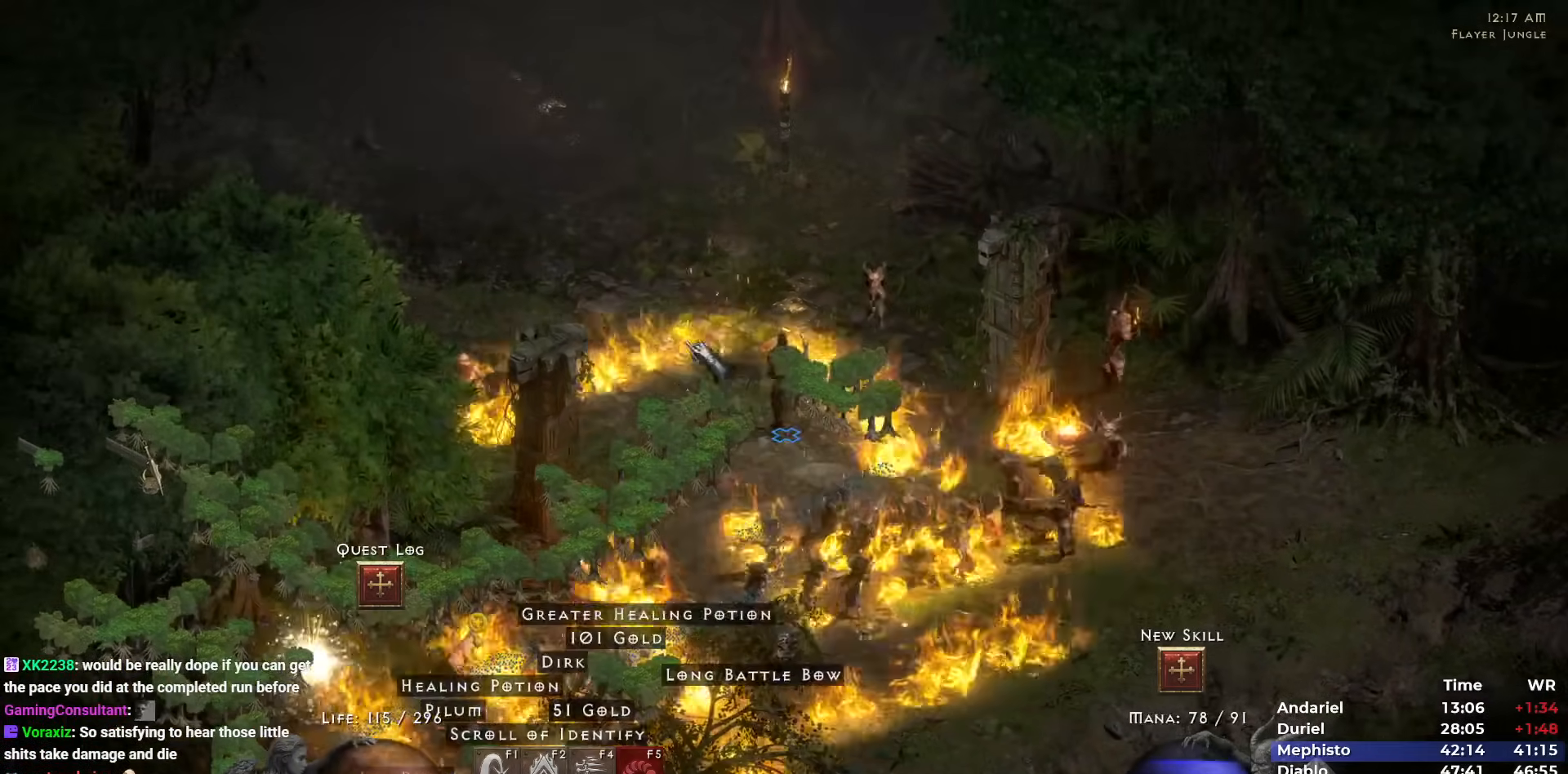
{"keys": [], "mouse": ["left"], "events": [[83, "mouse_left", "down"], [183, "mouse_left", "up"], [267, "mouse_left", "down"], [367, "mouse_left", "up"], [417, "mouse_left", "down"]]}
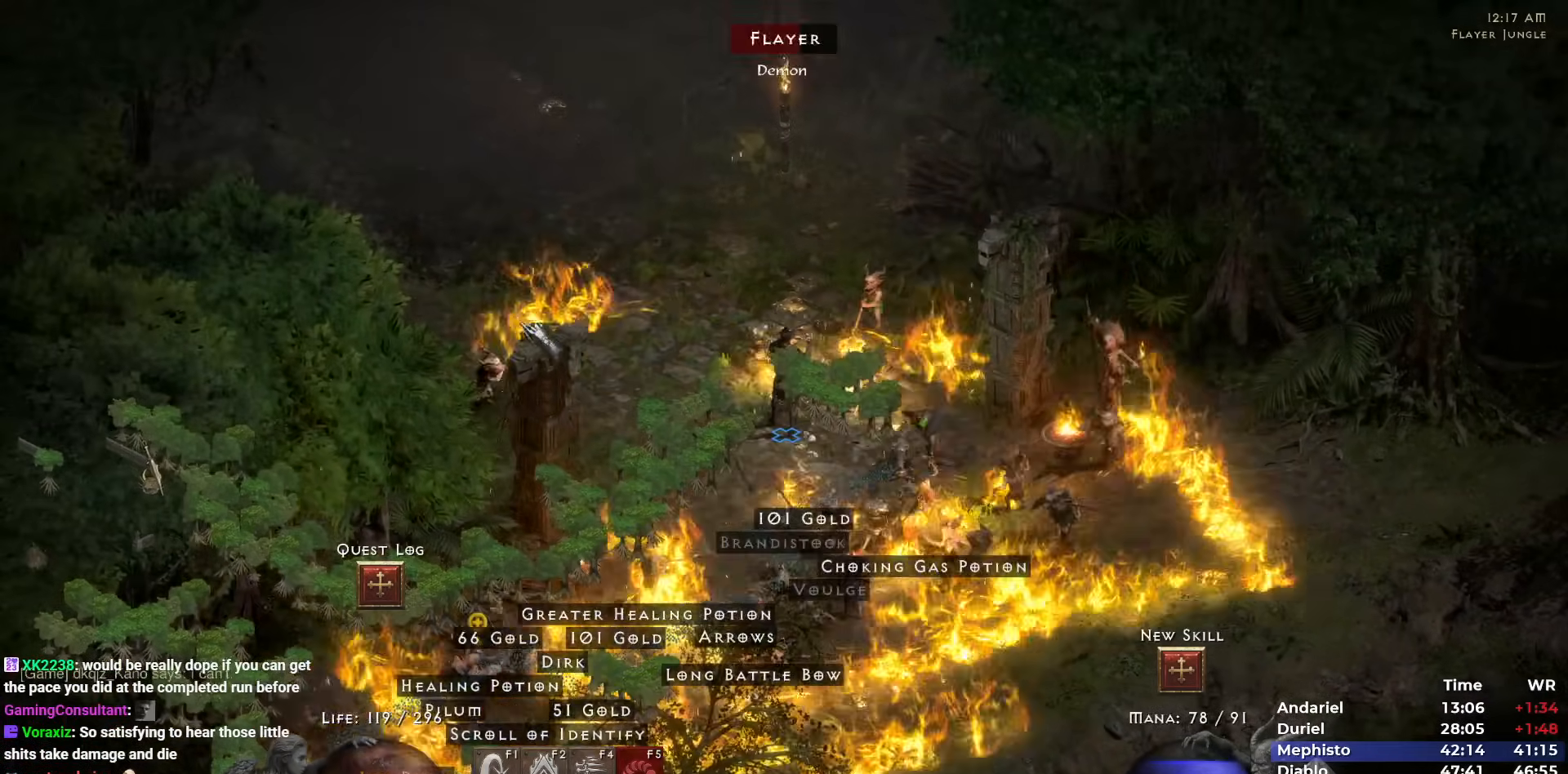
{"keys": [], "mouse": ["left"], "events": [[50, "mouse_left", "up"], [150, "mouse_right", "down"], [233, "mouse_right", "up"], [467, "mouse_left", "down"]]}
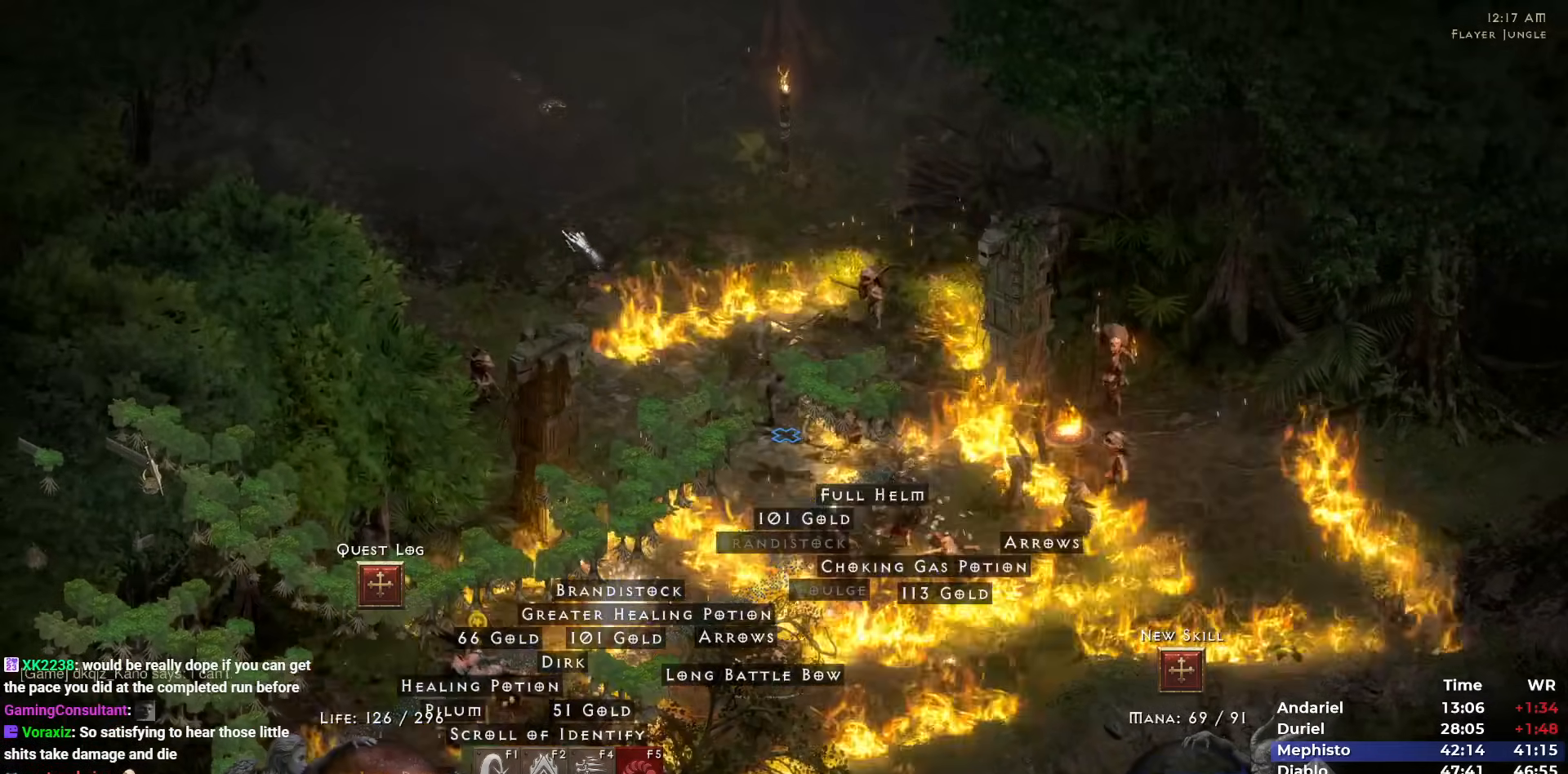
{"keys": [], "mouse": ["left"], "events": [[67, "mouse_left", "up"], [117, "mouse_left", "down"], [250, "mouse_left", "up"], [300, "mouse_left", "down"], [433, "mouse_left", "up"], [483, "mouse_left", "down"]]}
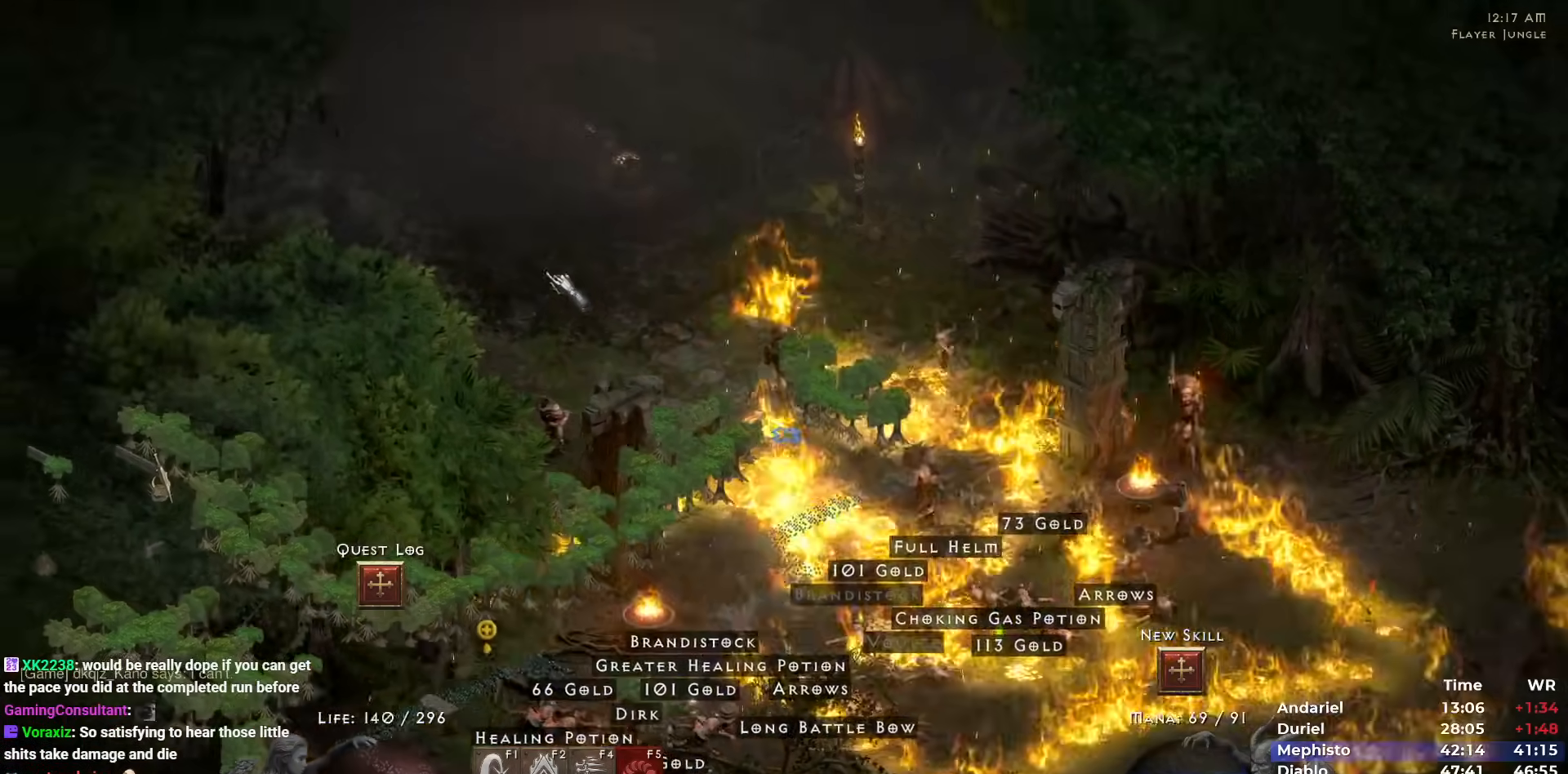
{"keys": [], "mouse": ["right"], "events": [[133, "mouse_left", "up"], [500, "mouse_right", "down"]]}
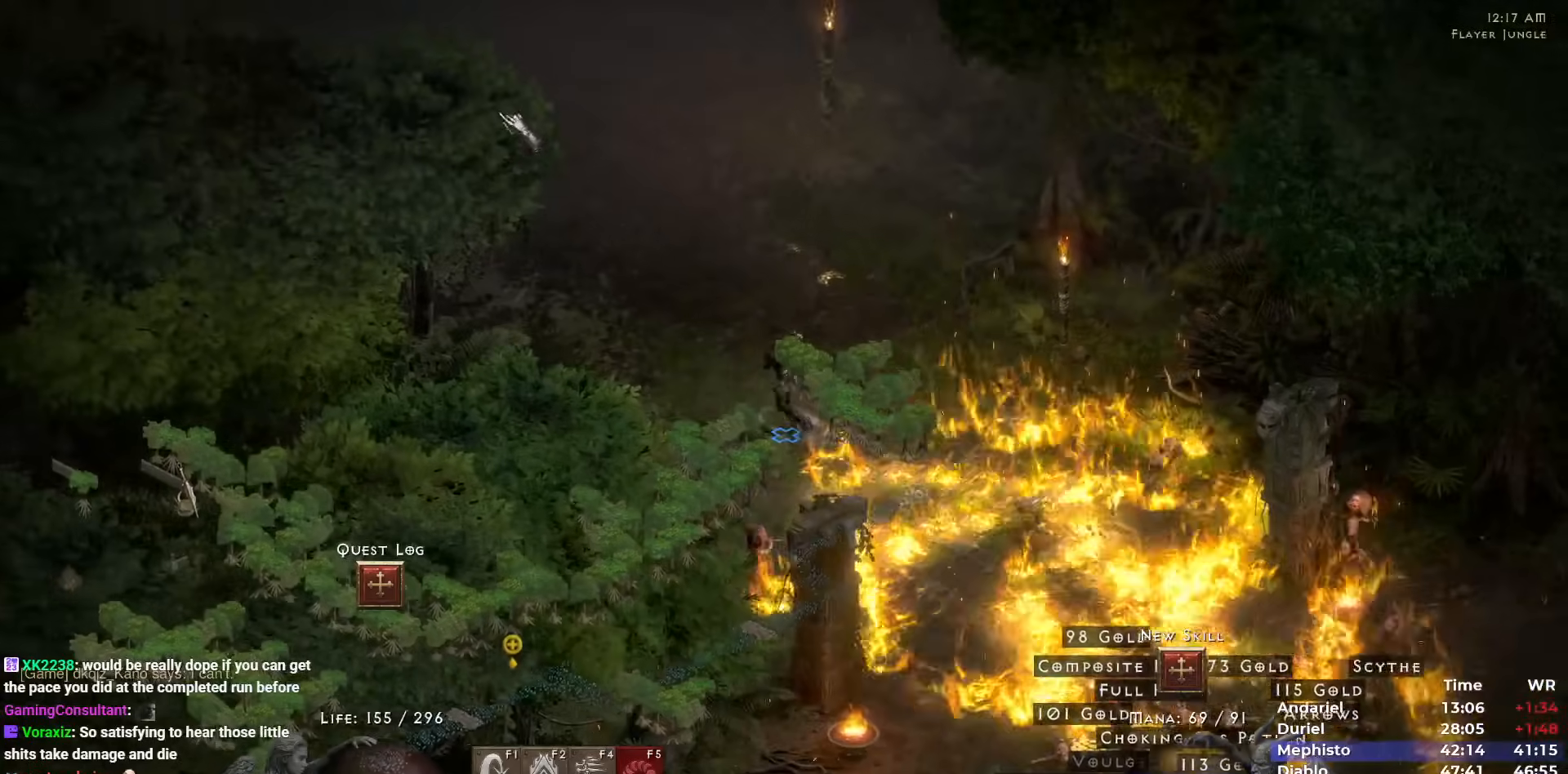
{"keys": [], "mouse": [], "events": [[100, "mouse_right", "up"], [233, "mouse_left", "down"], [283, "mouse_left", "up"], [383, "mouse_left", "down"], [483, "mouse_left", "up"]]}
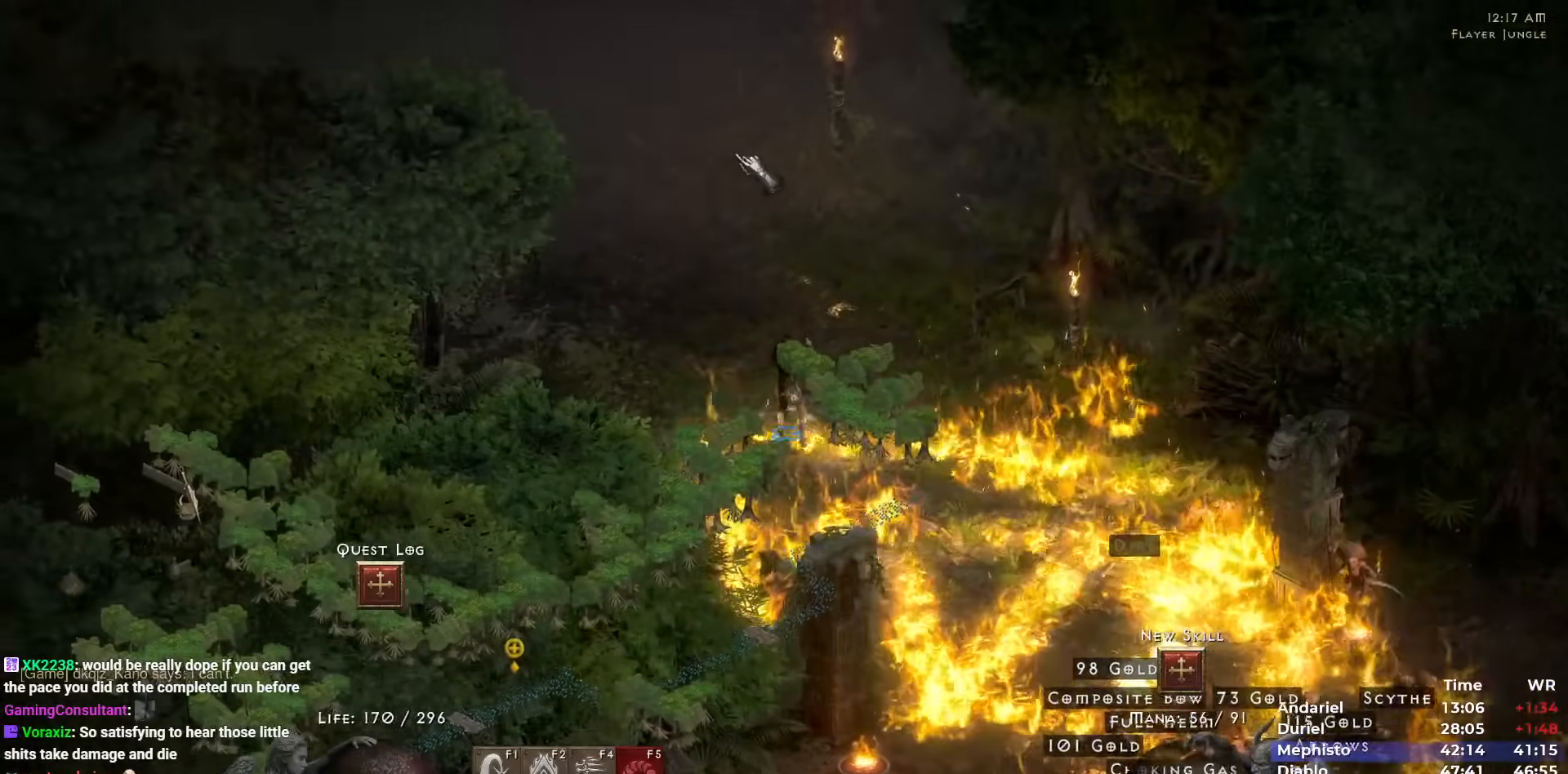
{"keys": [], "mouse": [], "events": [[67, "mouse_left", "down"], [167, "mouse_left", "up"], [200, "mouse_left", "down"], [350, "mouse_left", "up"]]}
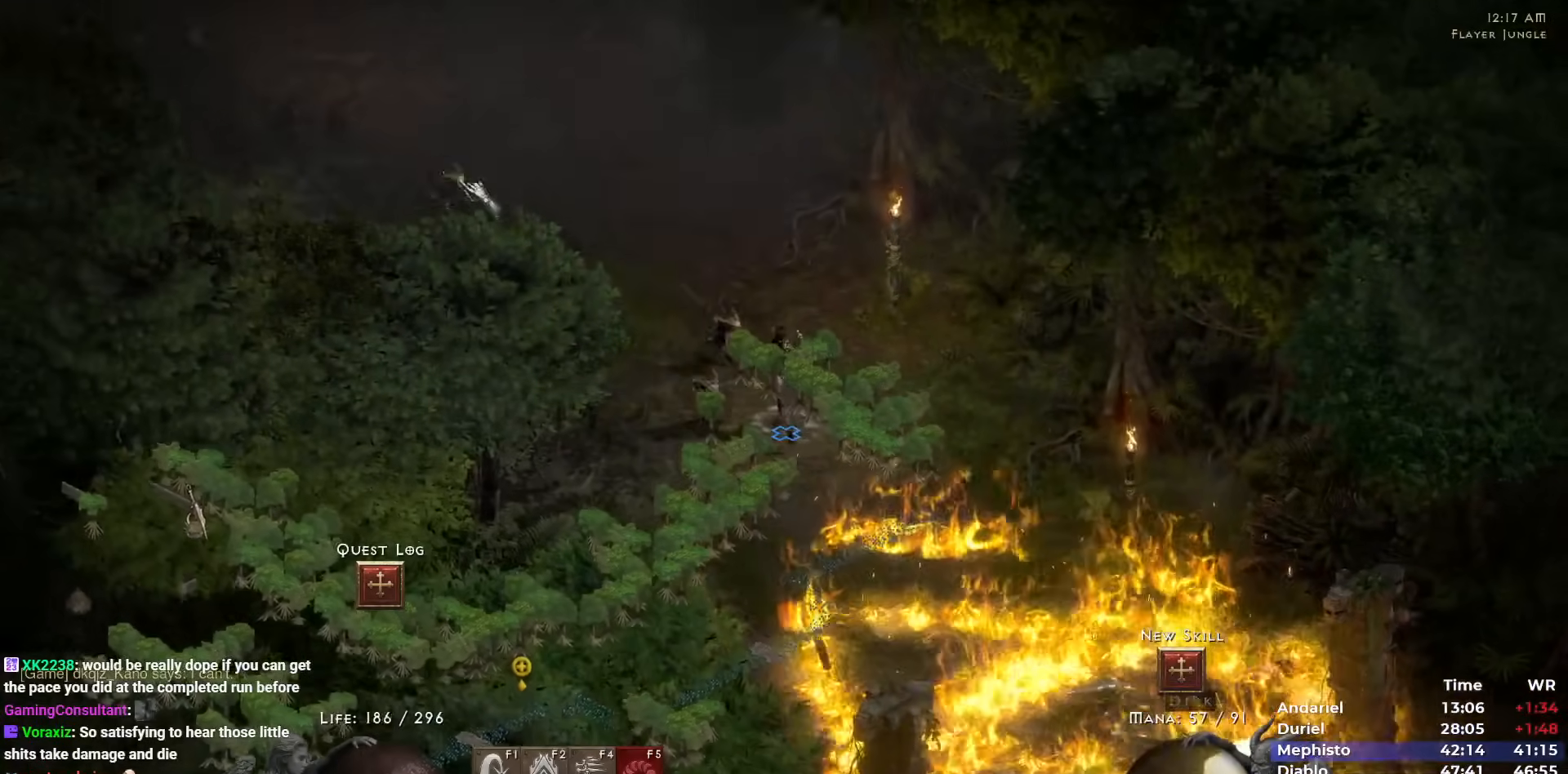
{"keys": [], "mouse": ["left"], "events": [[133, "mouse_right", "down"], [183, "mouse_right", "up"], [317, "mouse_left", "down"], [367, "mouse_left", "up"], [467, "mouse_left", "down"]]}
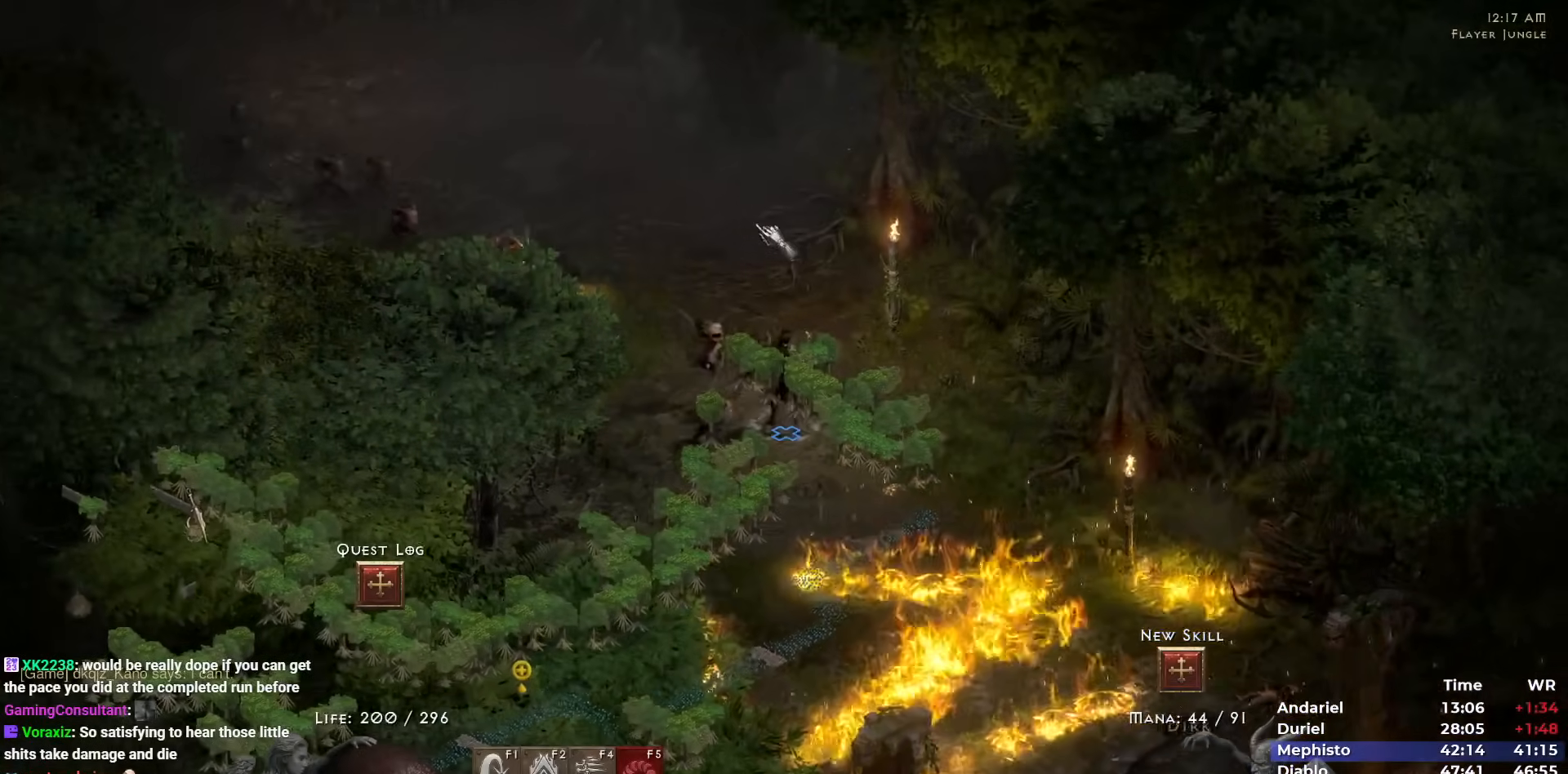
{"keys": [], "mouse": [], "events": [[100, "3", "down"], [100, "mouse_left", "up"], [150, "mouse_left", "down"], [183, "3", "up"], [233, "mouse_left", "up"], [333, "mouse_left", "down"], [433, "mouse_left", "up"]]}
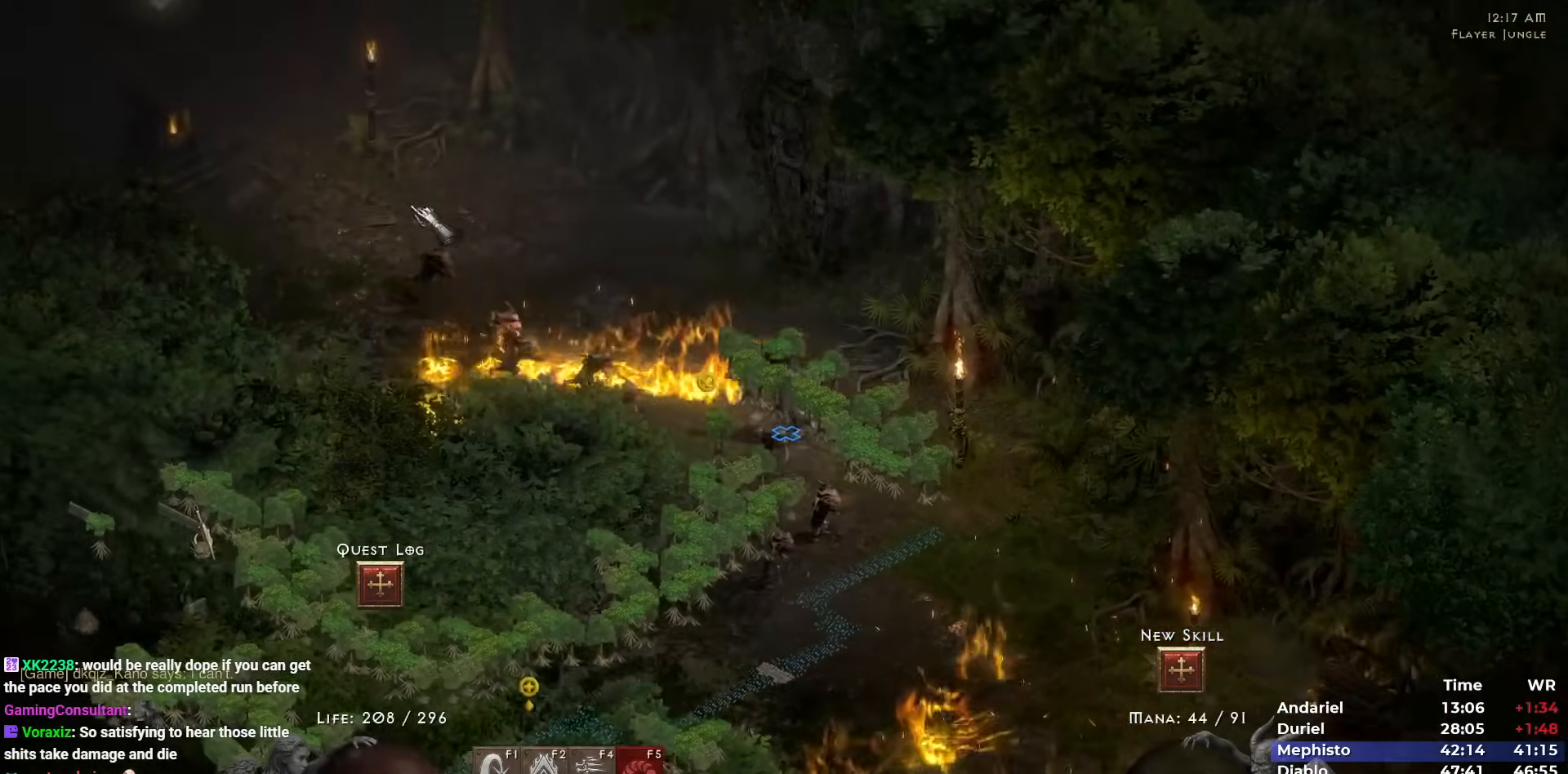
{"keys": [], "mouse": [], "events": [[17, "mouse_left", "down"], [117, "mouse_left", "up"], [167, "mouse_left", "down"], [300, "mouse_left", "up"], [350, "mouse_left", "down"], [433, "mouse_left", "up"]]}
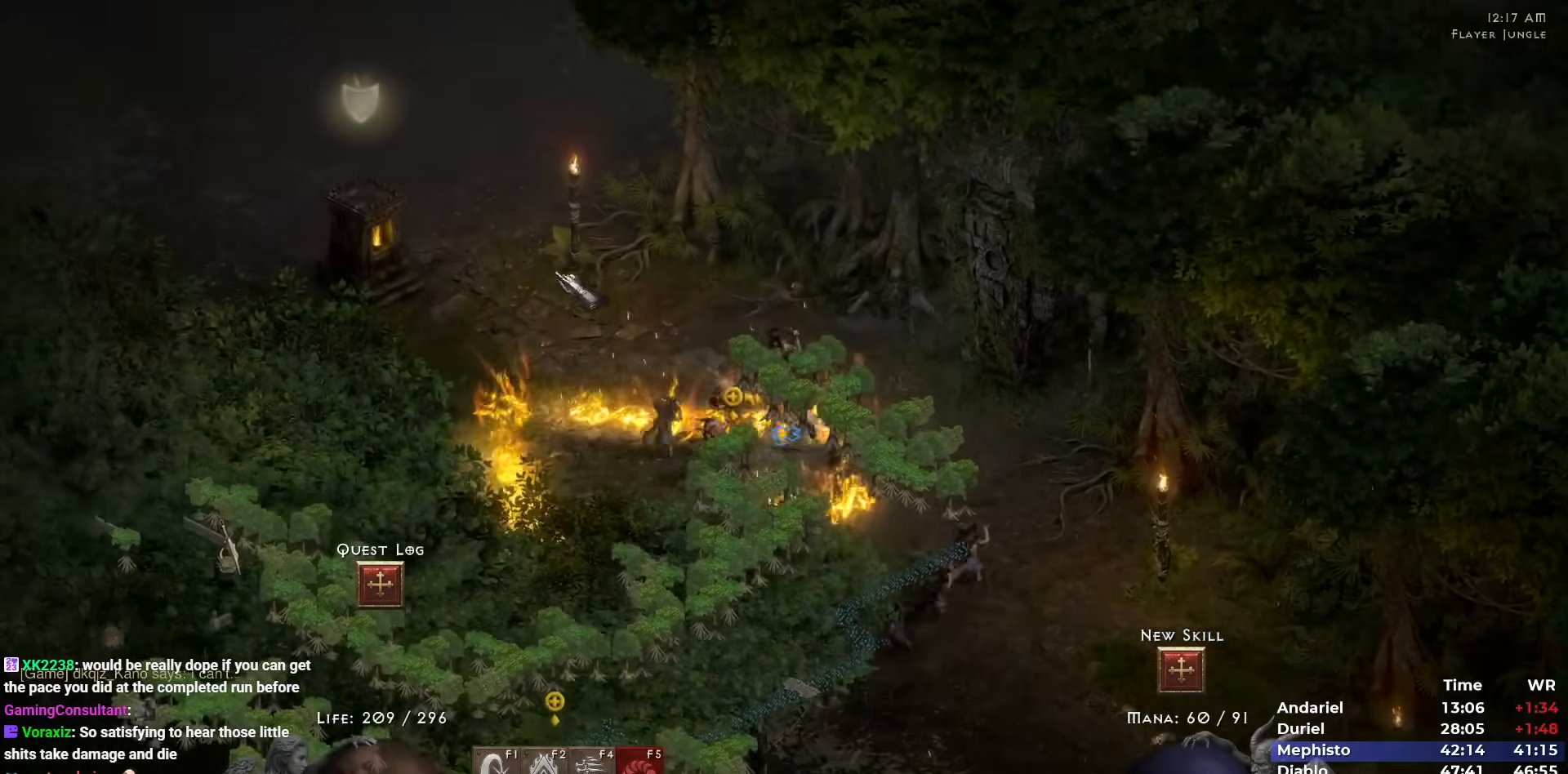
{"keys": [], "mouse": ["left"], "events": [[83, "mouse_left", "down"], [133, "mouse_left", "up"], [267, "mouse_left", "down"], [367, "mouse_left", "up"], [467, "mouse_left", "down"]]}
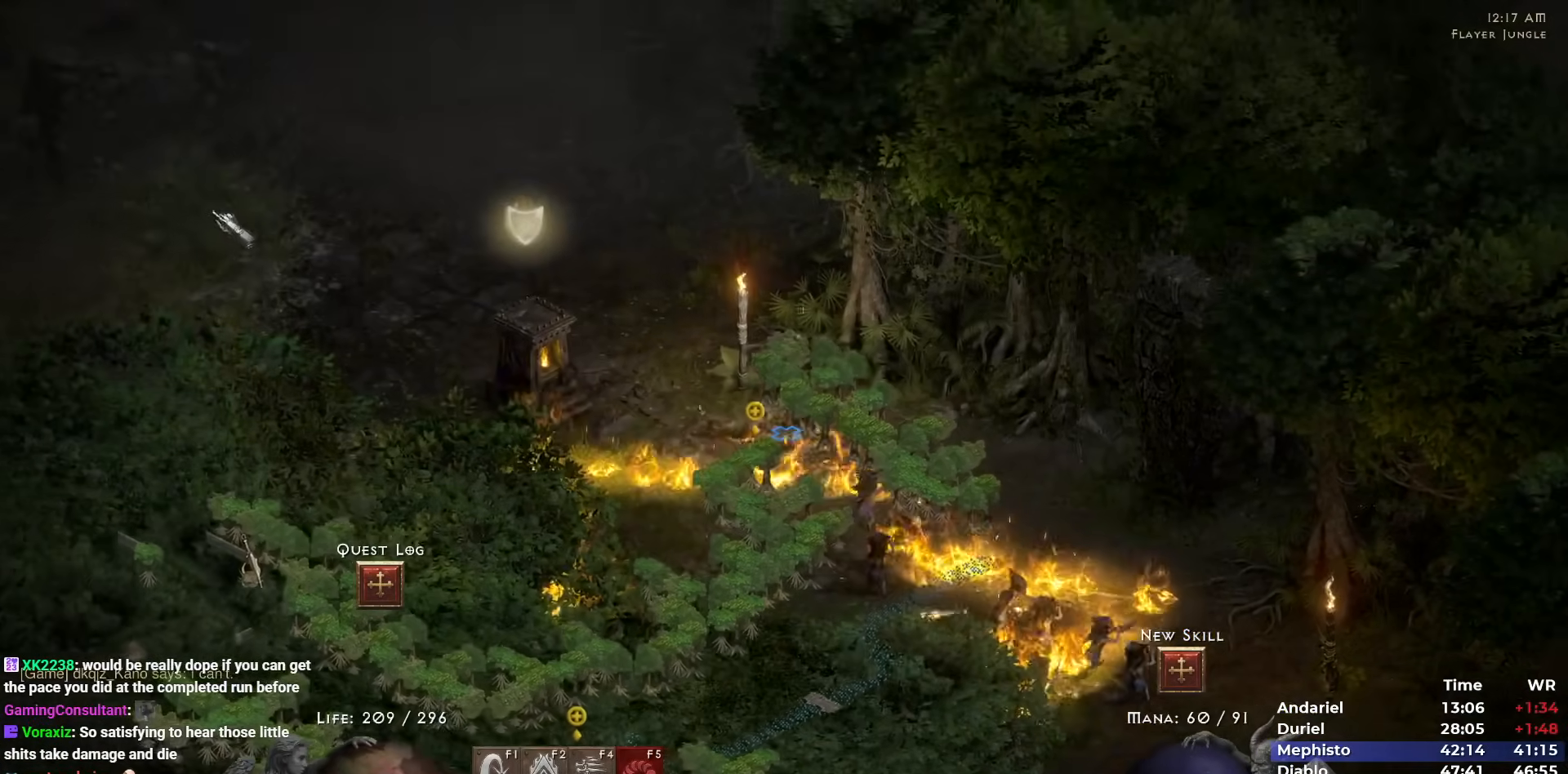
{"keys": [], "mouse": [], "events": [[50, "mouse_left", "up"], [150, "mouse_left", "down"], [233, "mouse_left", "up"], [333, "mouse_left", "down"], [433, "mouse_left", "up"]]}
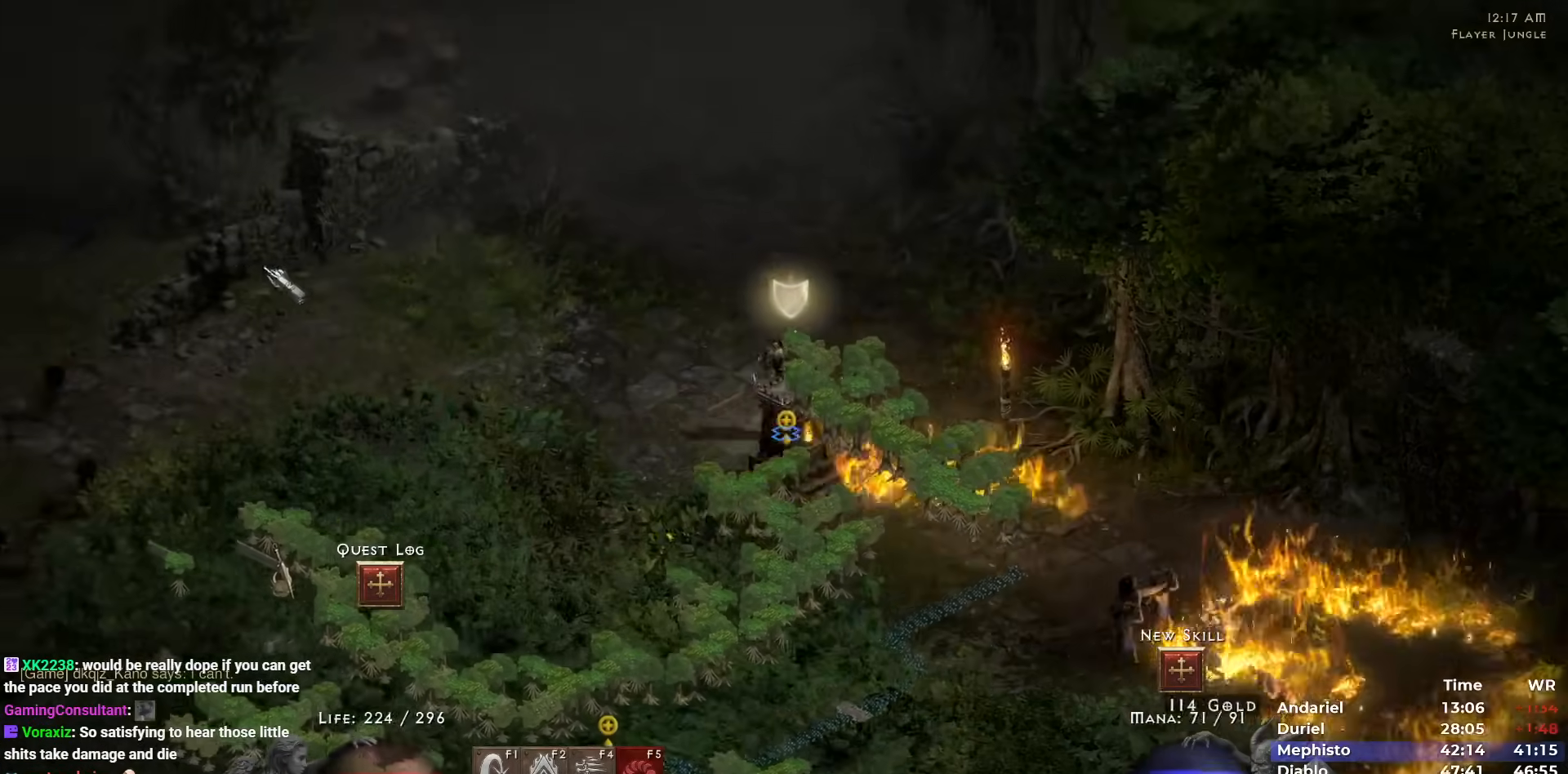
{"keys": [], "mouse": [], "events": [[17, "mouse_left", "down"], [117, "mouse_left", "up"], [200, "mouse_left", "down"], [300, "mouse_left", "up"], [400, "mouse_left", "down"], [483, "mouse_left", "up"]]}
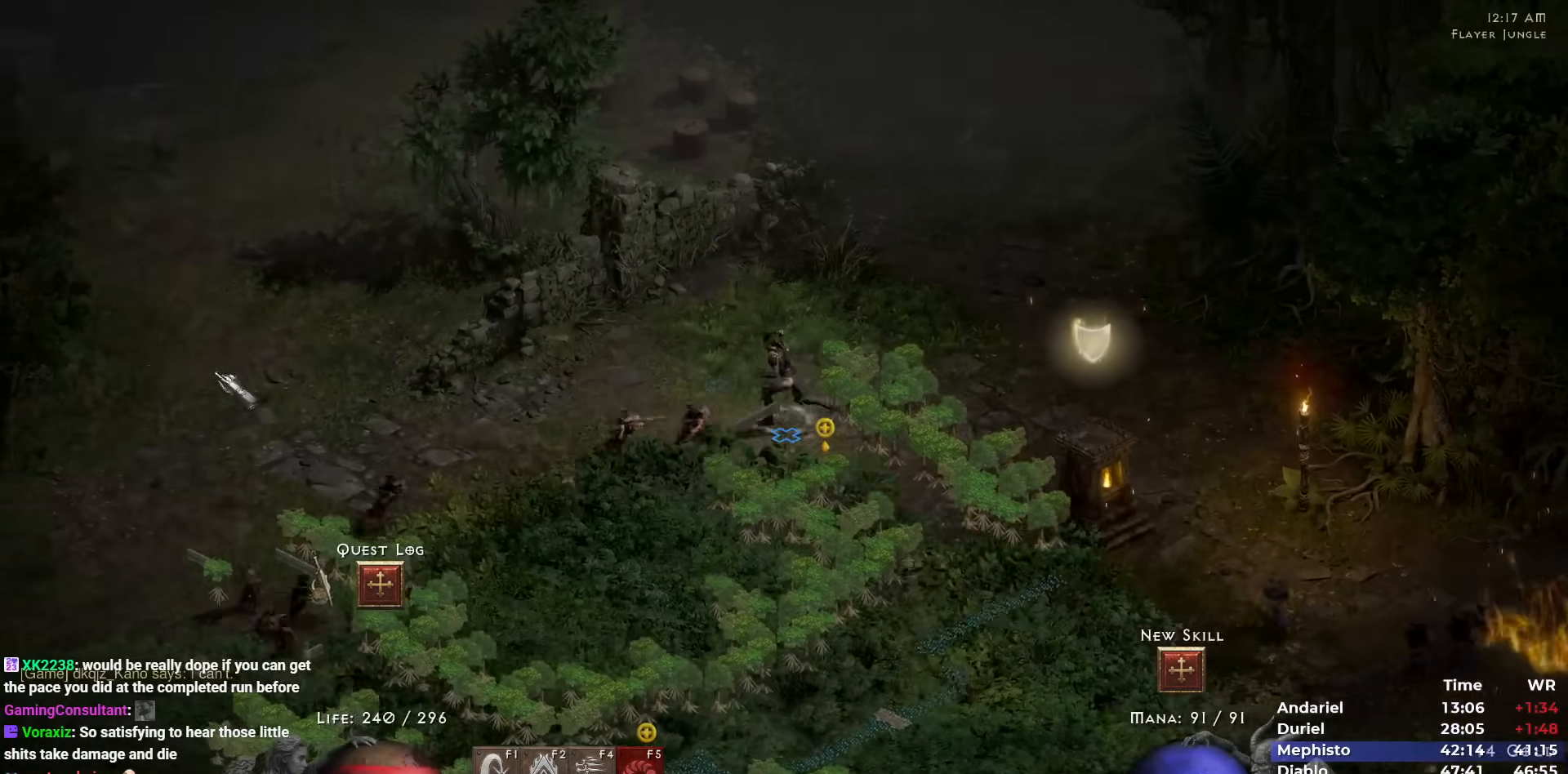
{"keys": [], "mouse": ["left"], "events": [[33, "mouse_left", "down"], [183, "mouse_left", "up"], [217, "mouse_left", "down"], [367, "mouse_left", "up"], [417, "mouse_left", "down"]]}
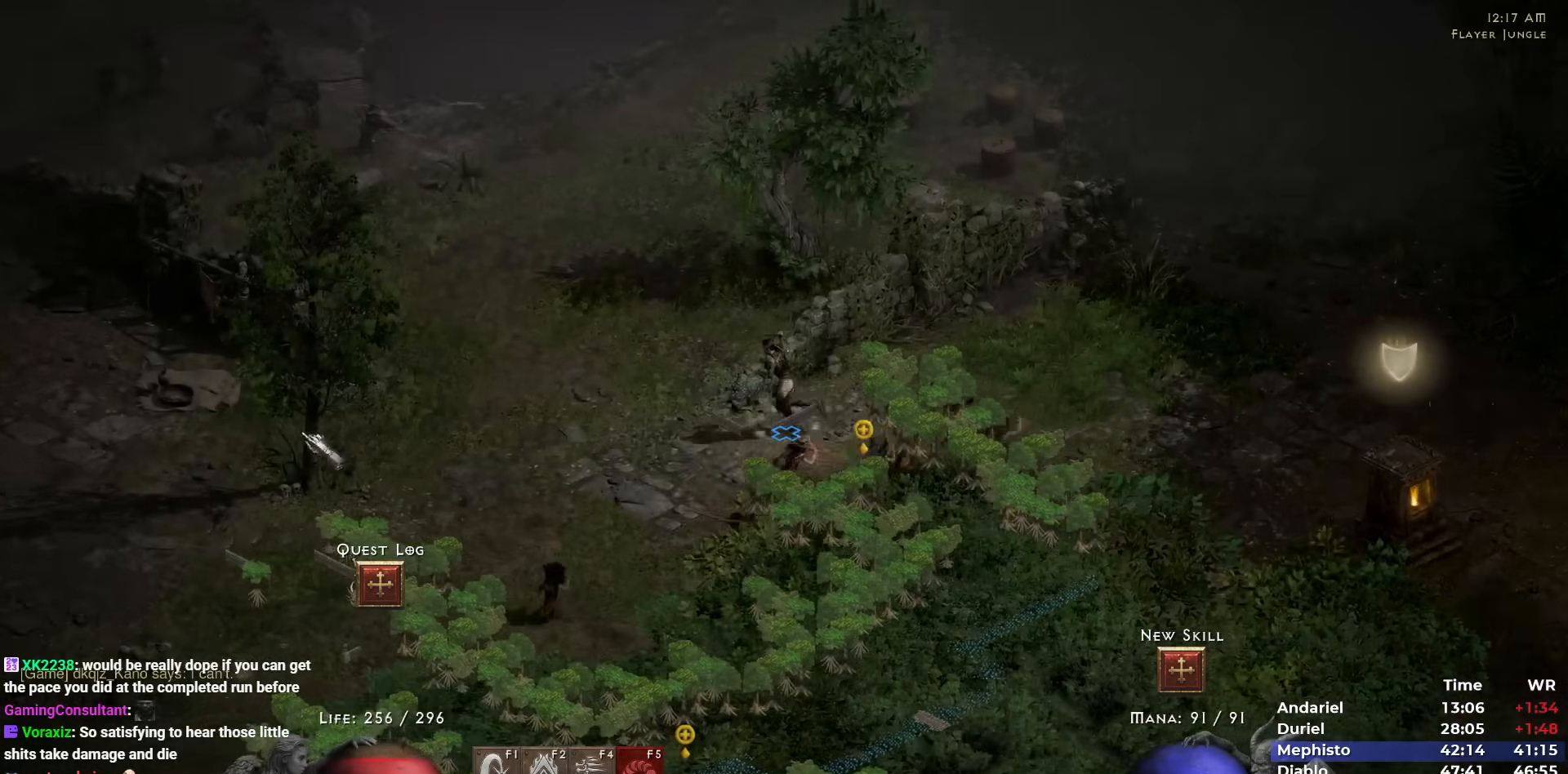
{"keys": [], "mouse": [], "events": [[50, "mouse_left", "up"], [150, "mouse_right", "down"], [283, "mouse_right", "up"], [383, "5", "down"], [483, "5", "up"]]}
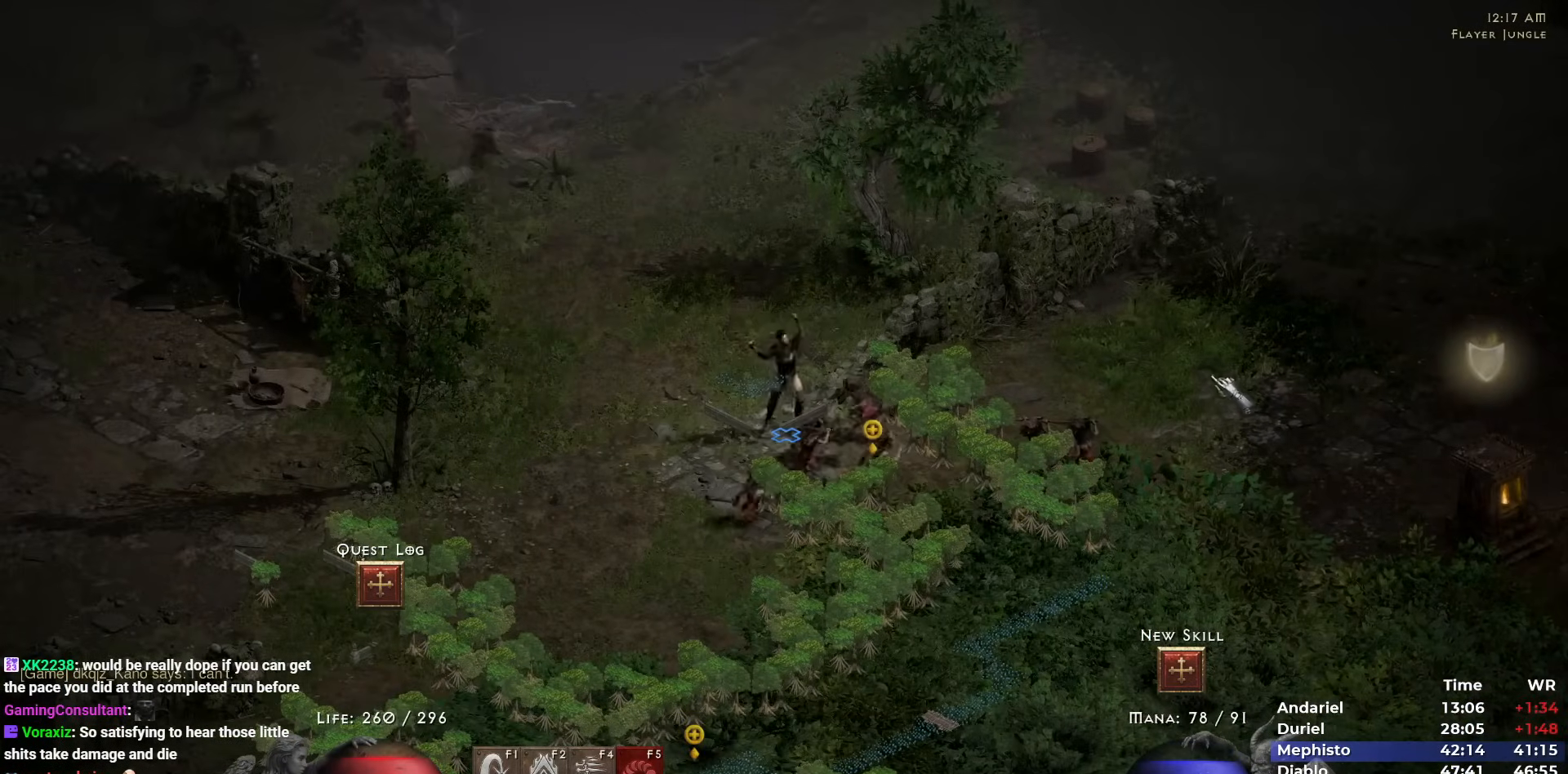
{"keys": [], "mouse": [], "events": [[17, "5", "down"], [117, "5", "up"], [117, "mouse_left", "down"], [200, "mouse_left", "up"], [300, "mouse_left", "down"], [400, "mouse_left", "up"]]}
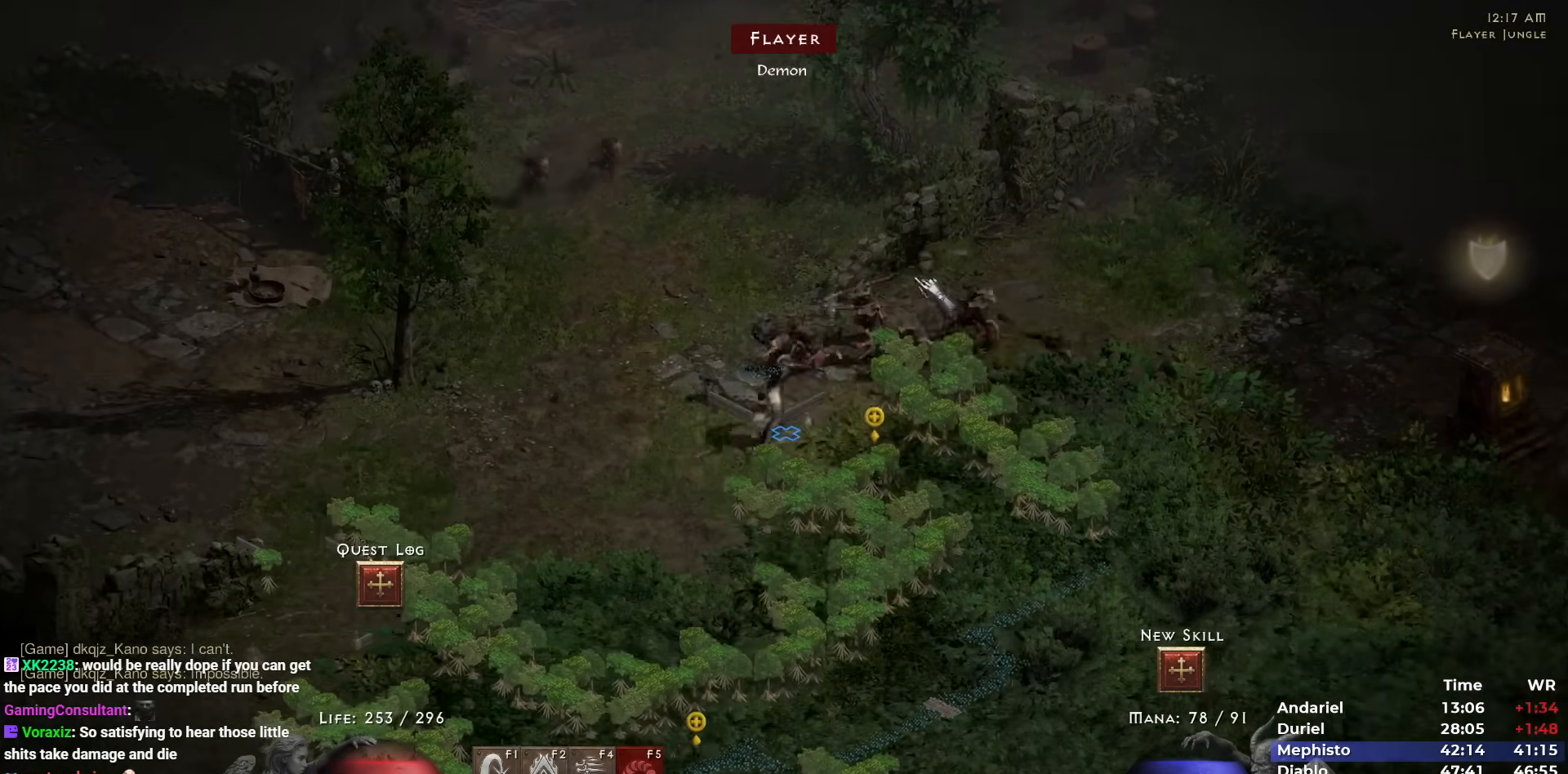
{"keys": [], "mouse": ["right"], "events": [[133, "mouse_left", "down"], [217, "mouse_left", "up"], [317, "mouse_right", "down"], [367, "mouse_right", "up"], [450, "mouse_right", "down"]]}
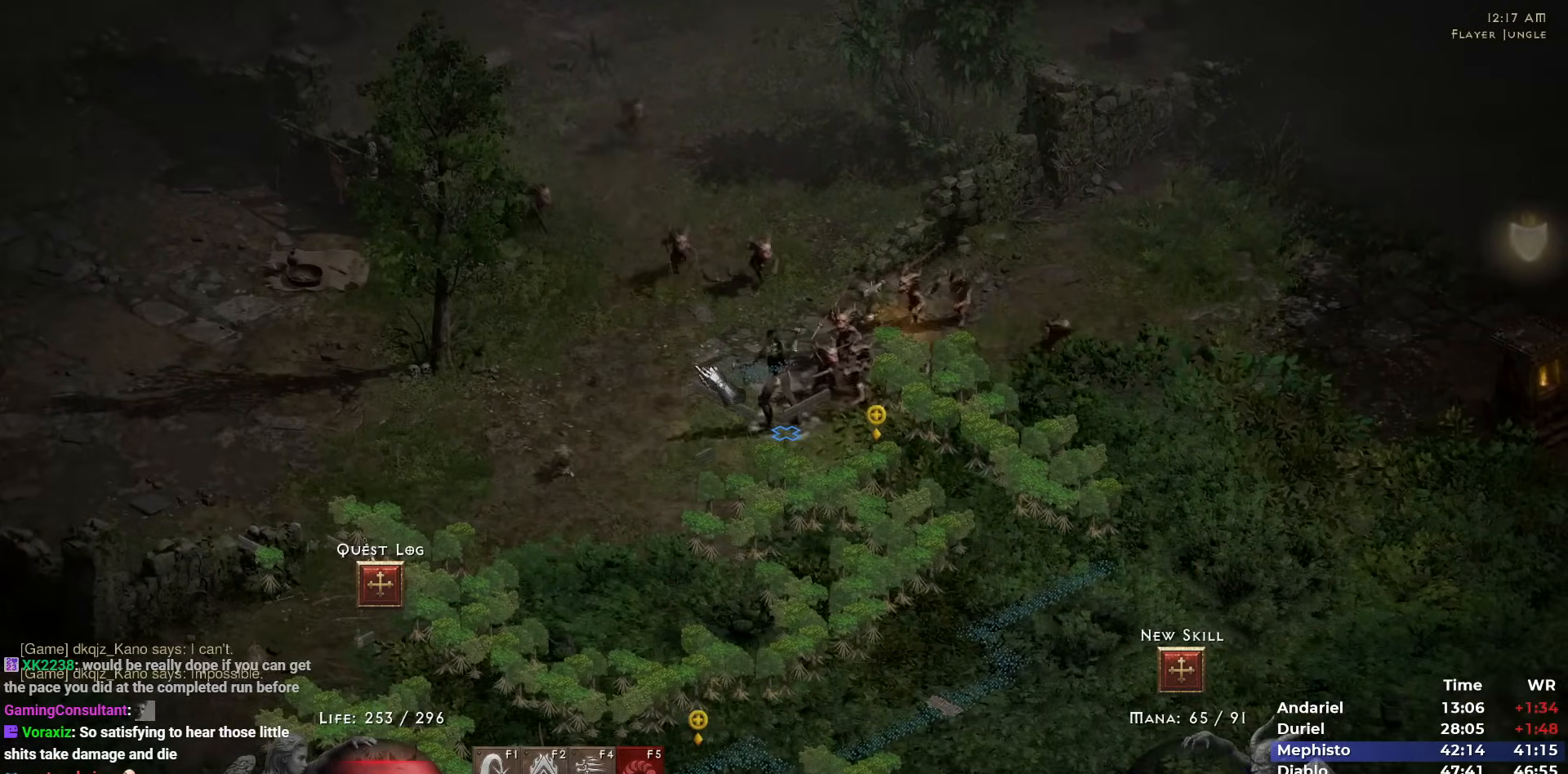
{"keys": [], "mouse": [], "events": [[50, "mouse_right", "up"], [183, "mouse_left", "down"], [283, "mouse_left", "up"], [383, "mouse_right", "down"], [467, "mouse_right", "up"]]}
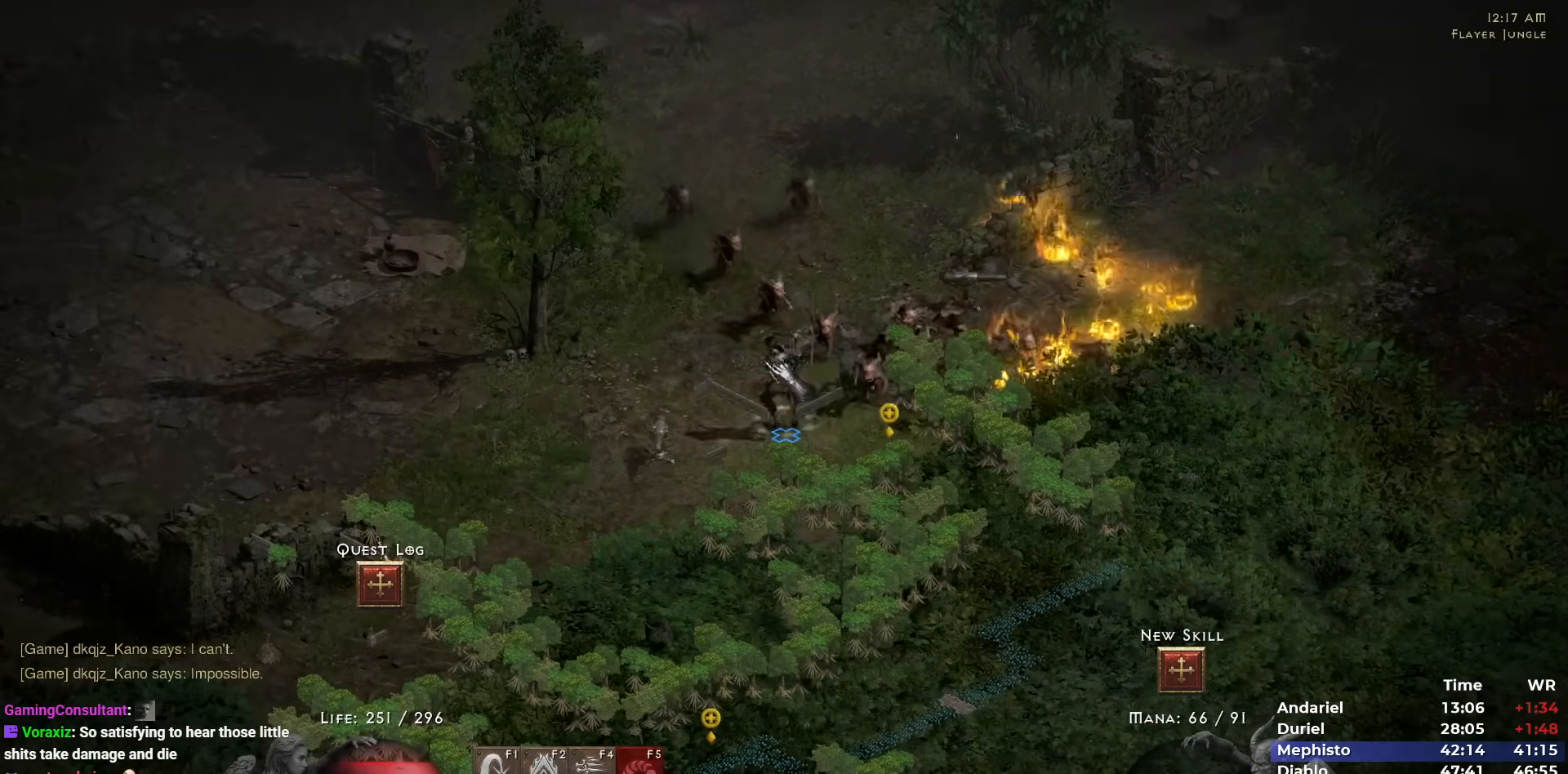
{"keys": [], "mouse": [], "events": [[17, "mouse_right", "down"], [117, "mouse_right", "up"], [217, "mouse_left", "down"], [350, "mouse_left", "up"], [400, "mouse_right", "down"], [483, "mouse_right", "up"]]}
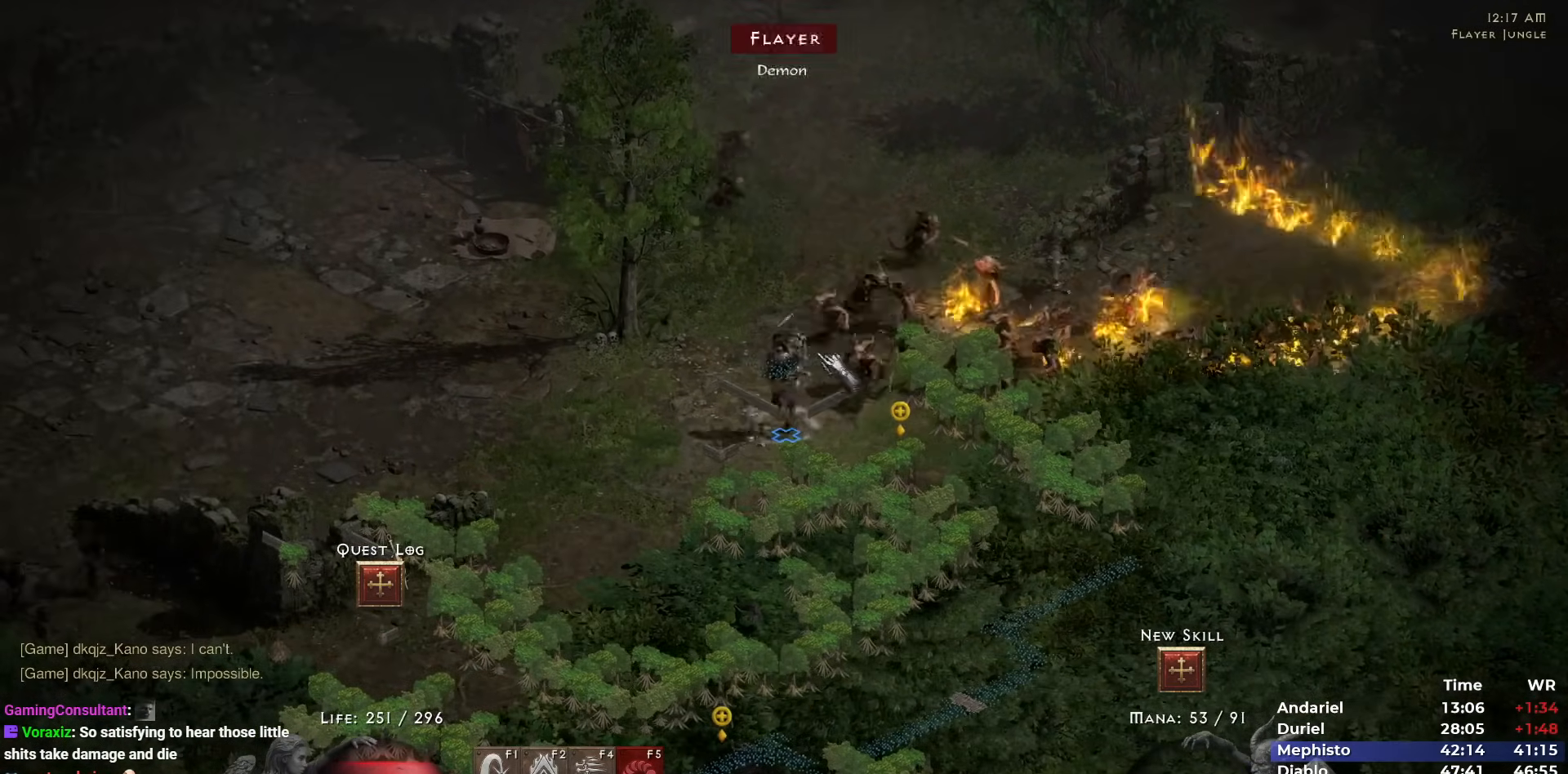
{"keys": [], "mouse": ["right"], "events": [[83, "mouse_right", "down"], [183, "mouse_right", "up"], [267, "mouse_left", "down"], [367, "mouse_left", "up"], [450, "mouse_right", "down"]]}
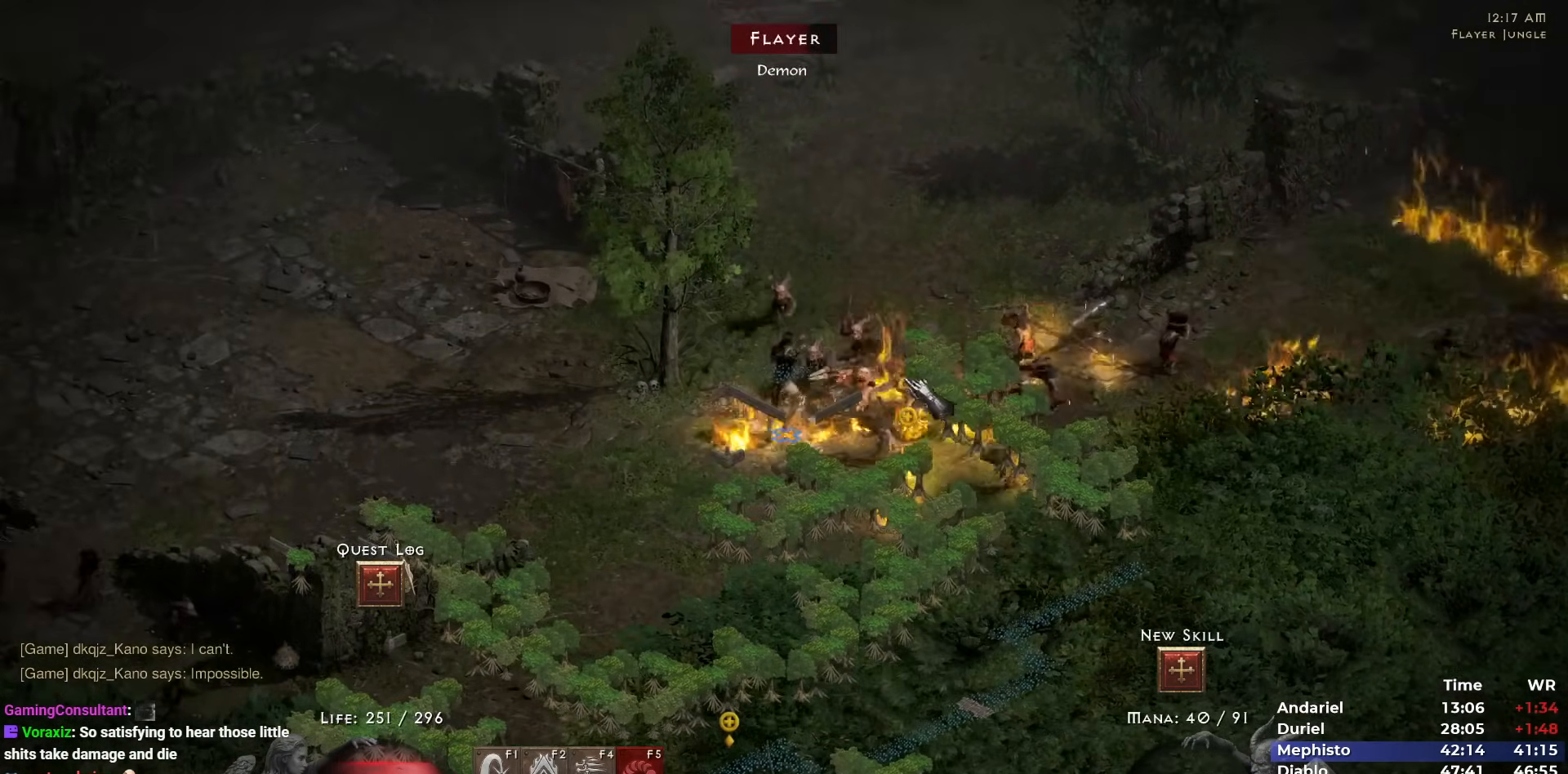
{"keys": [], "mouse": [], "events": [[50, "mouse_right", "up"], [100, "mouse_right", "down"], [233, "mouse_right", "up"], [333, "mouse_left", "down"], [433, "mouse_left", "up"]]}
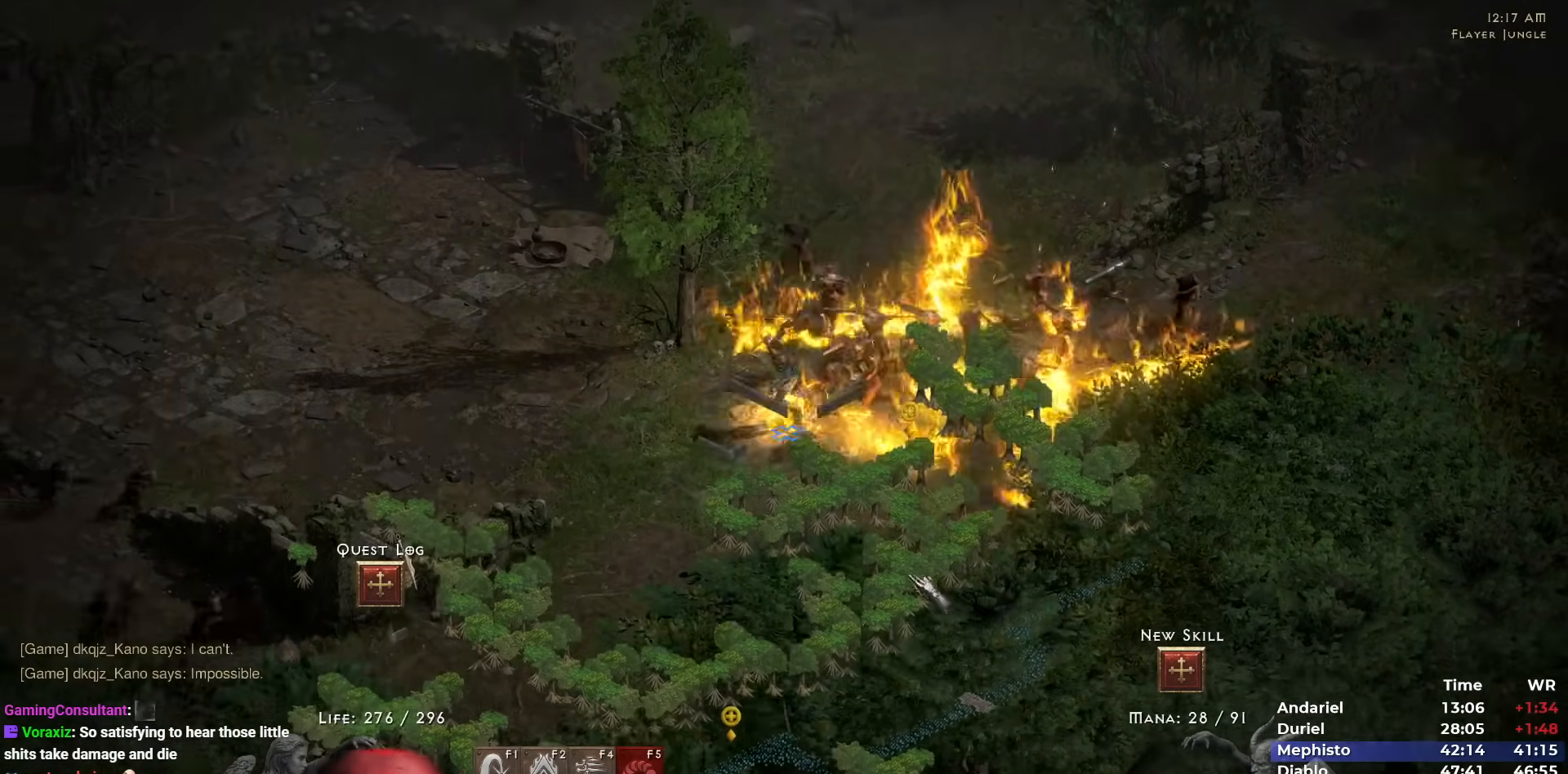
{"keys": [], "mouse": [], "events": [[17, "mouse_left", "down"], [117, "mouse_left", "up"], [167, "mouse_right", "down"], [267, "mouse_right", "up"], [300, "mouse_right", "down"], [433, "mouse_right", "up"]]}
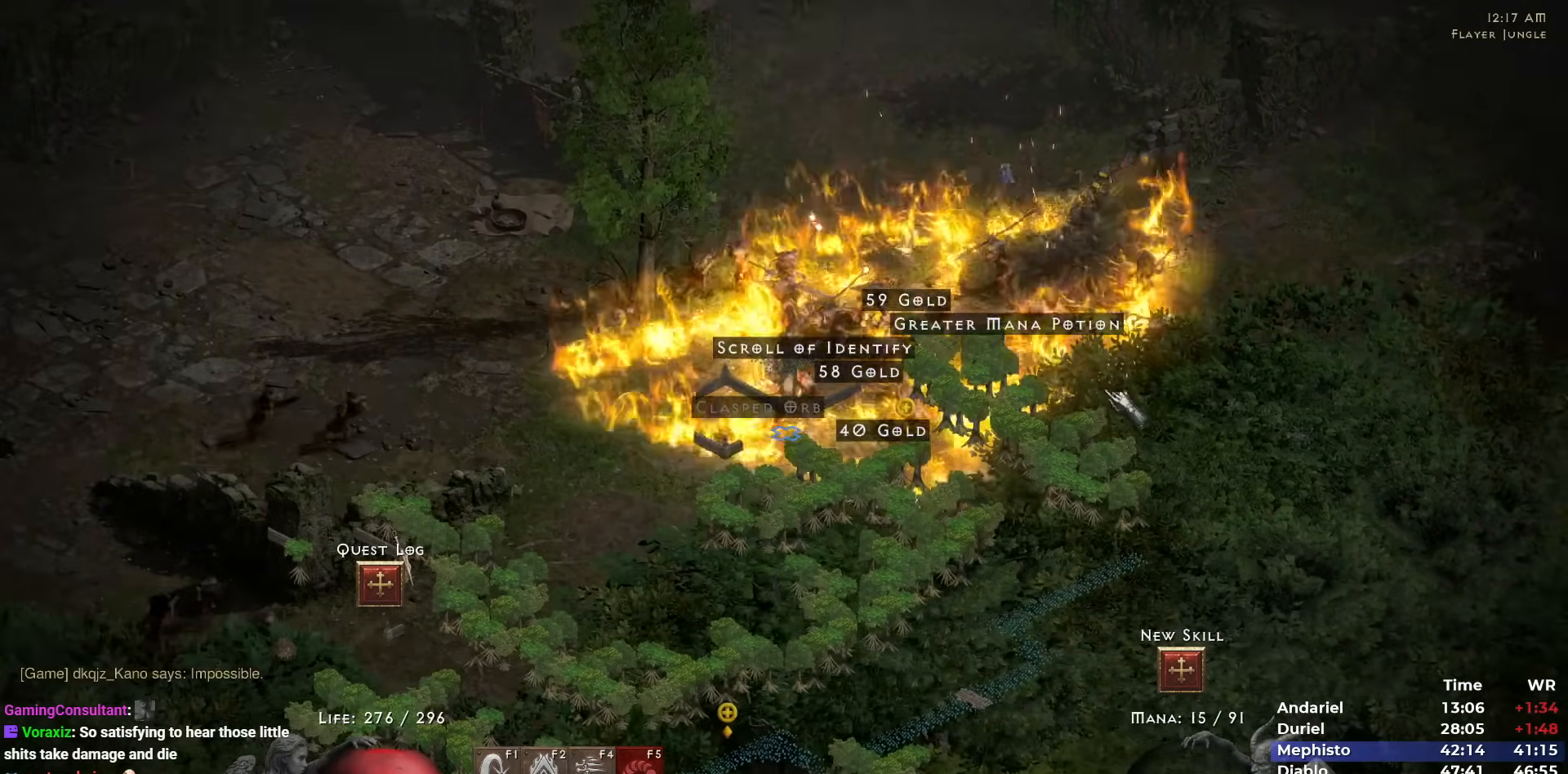
{"keys": [], "mouse": ["left"], "events": [[83, "mouse_left", "down"], [183, "mouse_left", "up"], [217, "mouse_left", "down"], [367, "mouse_left", "up"], [467, "mouse_left", "down"]]}
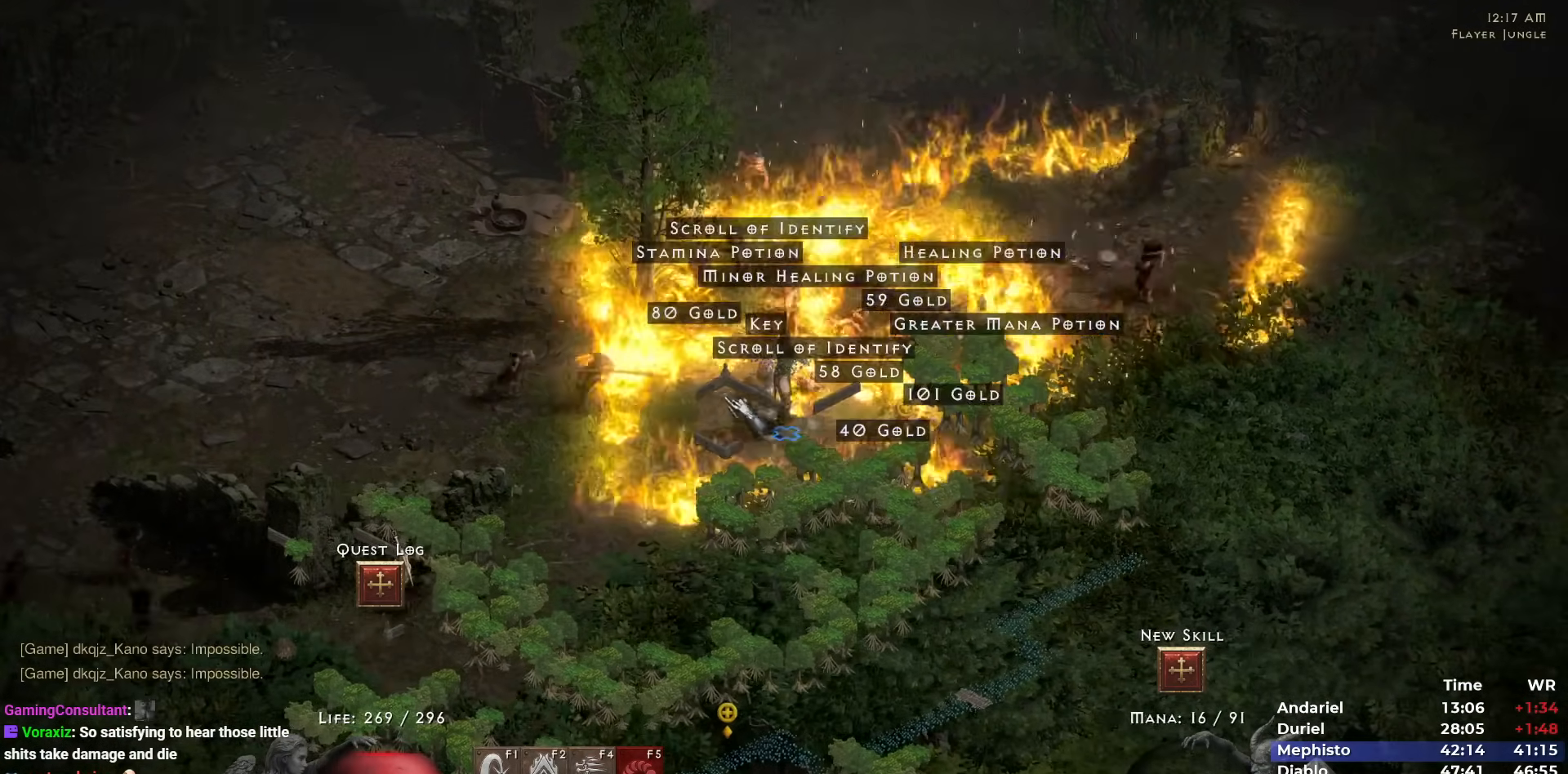
{"keys": [], "mouse": [], "events": [[50, "mouse_left", "up"], [150, "mouse_left", "down"], [283, "mouse_left", "up"], [383, "mouse_left", "down"], [467, "mouse_left", "up"]]}
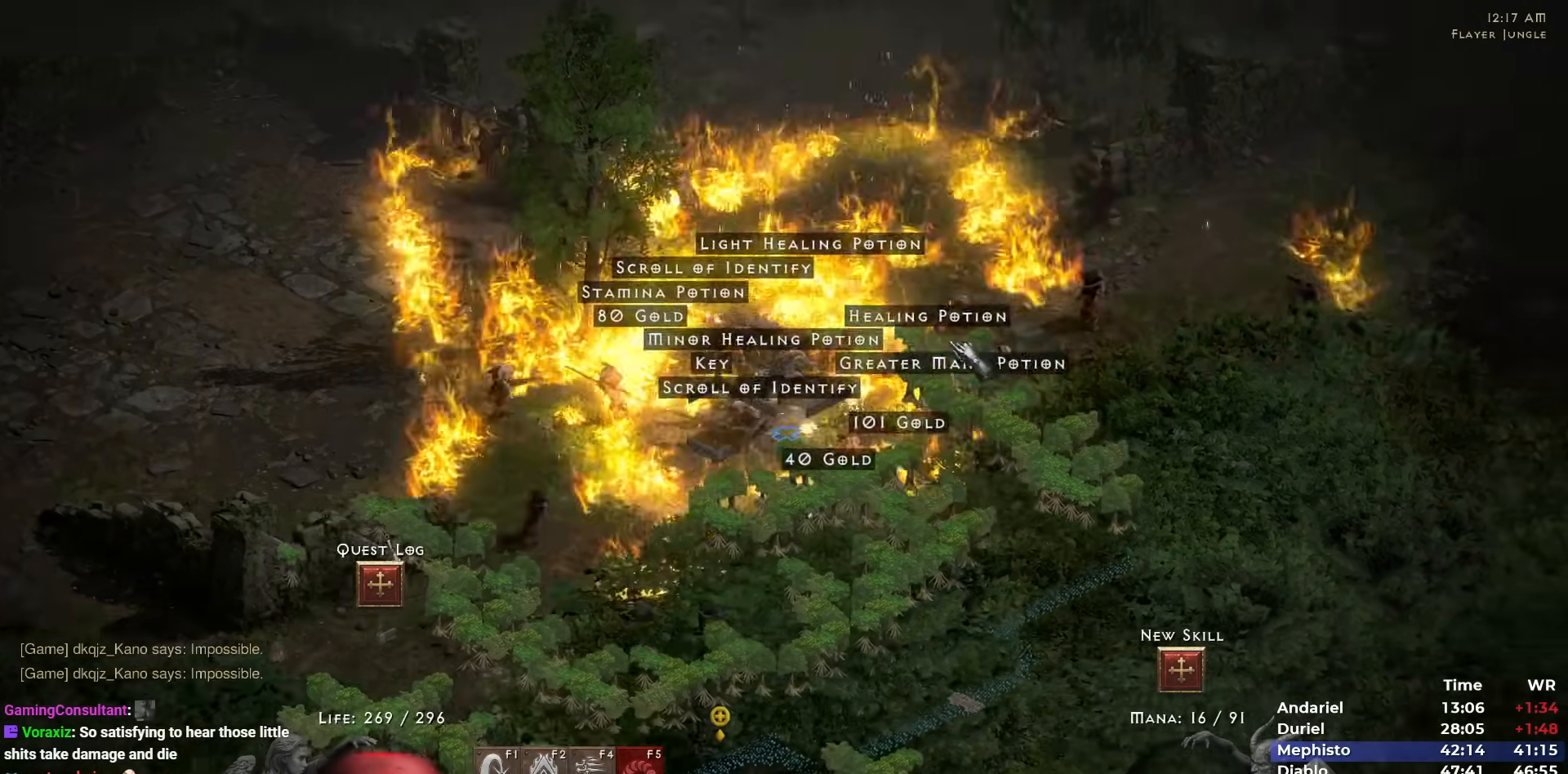
{"keys": [], "mouse": [], "events": [[67, "mouse_left", "down"], [117, "mouse_left", "up"], [300, "mouse_left", "down"], [400, "mouse_left", "up"]]}